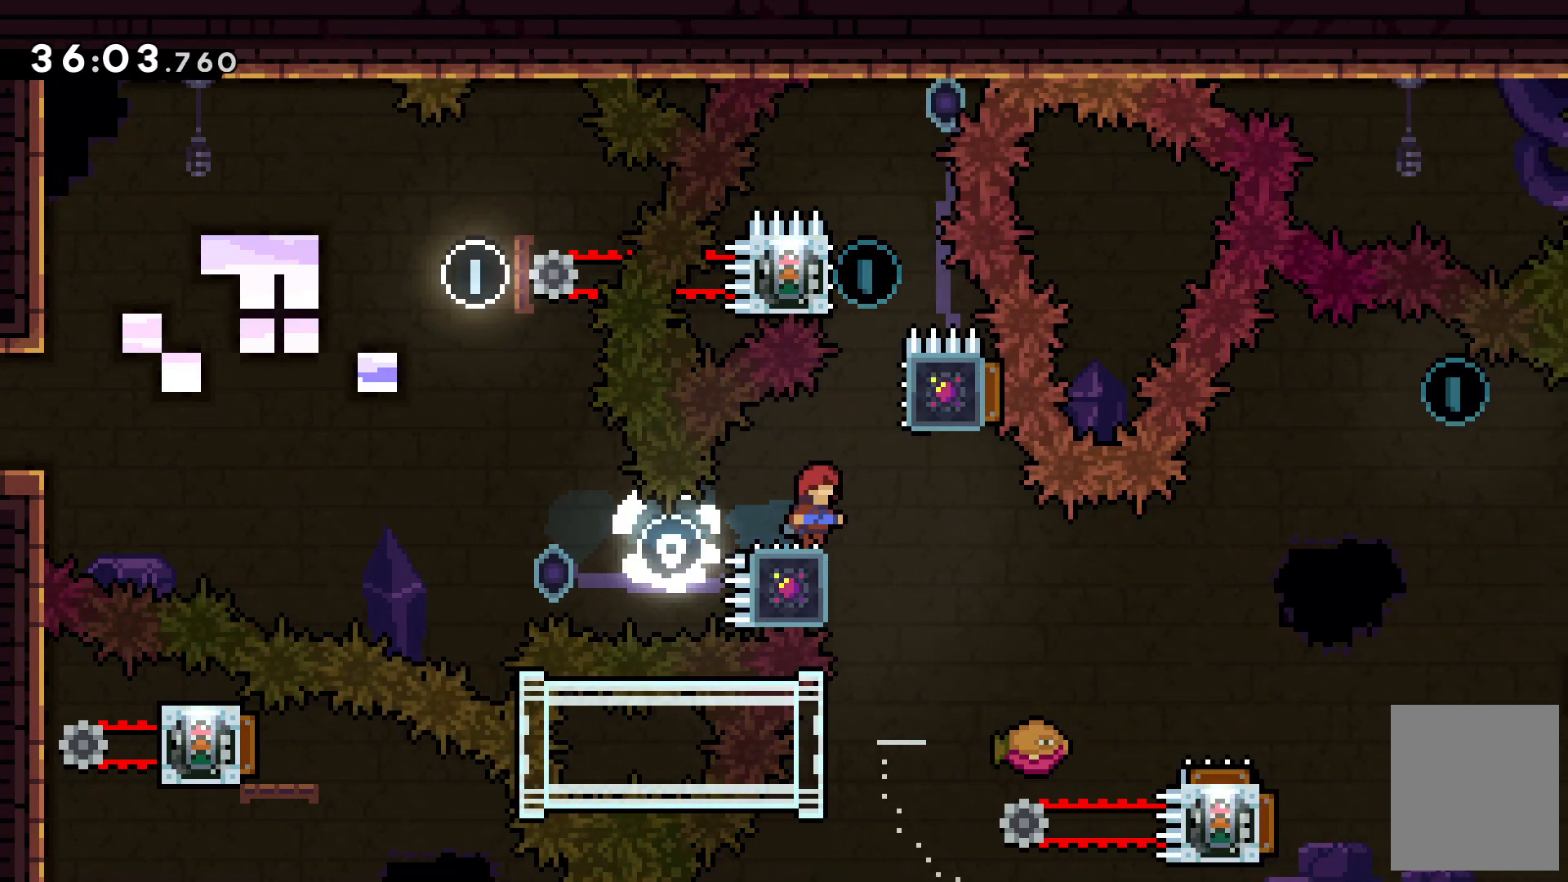
Gameplay with keyboard; each line is a JSON object with the keys held at the frame after it. "events" lists presses ("down") and releases ("up") of "c", "down", "escape", "left", "right", "tilde", "up", "x" and "z" between this image and that frame as [ms after this image, input, new state], when the widget could be followed in between. No other keys are recorded. Mouse input is not recorded.
{"keys": [], "events": []}
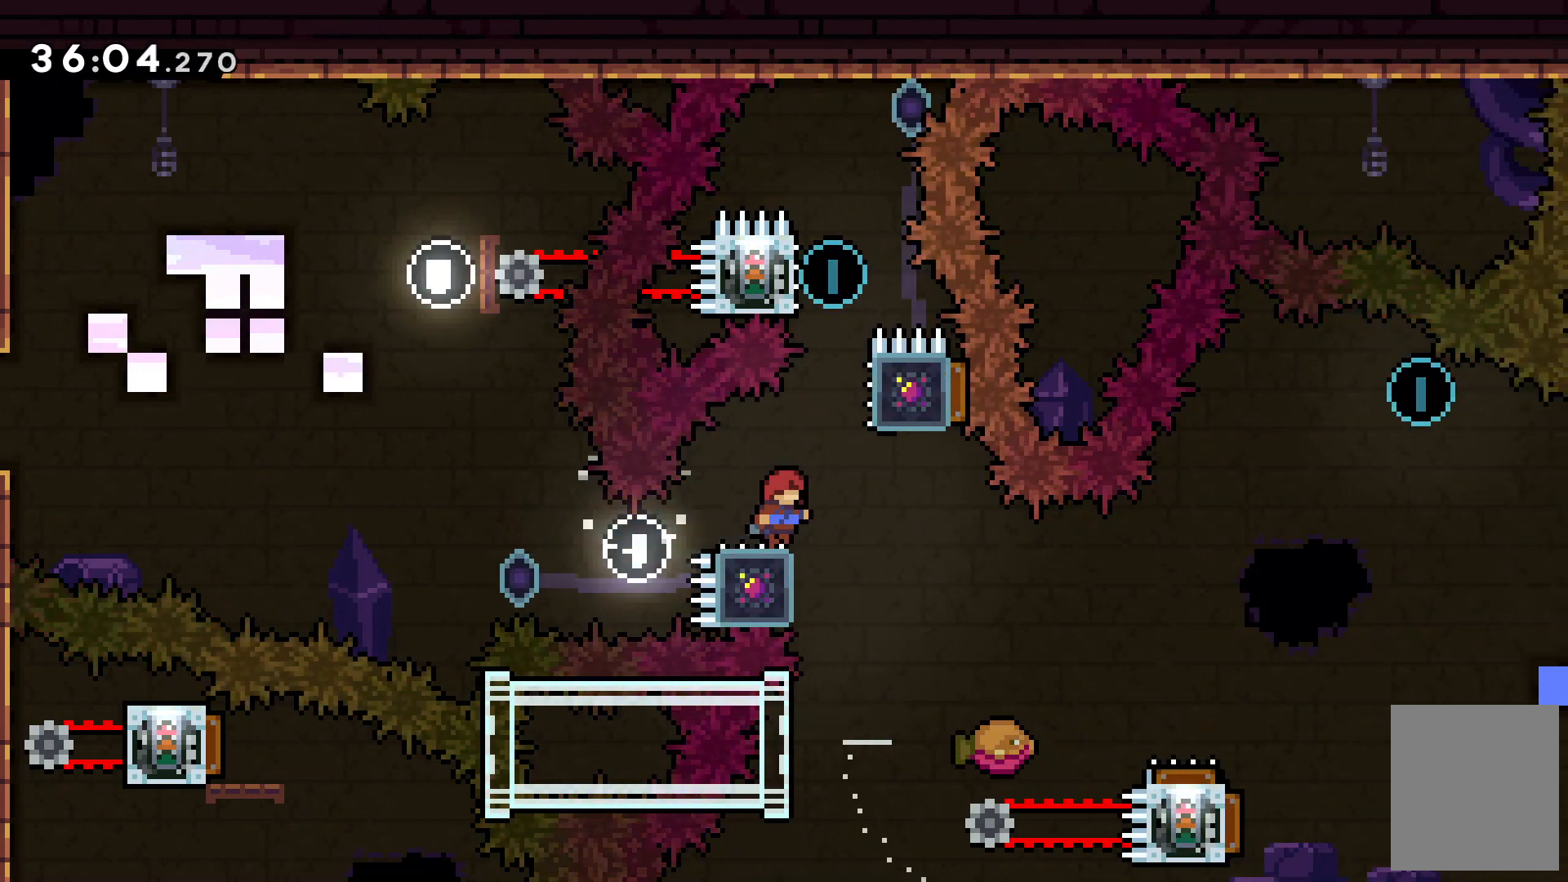
{"keys": [], "events": []}
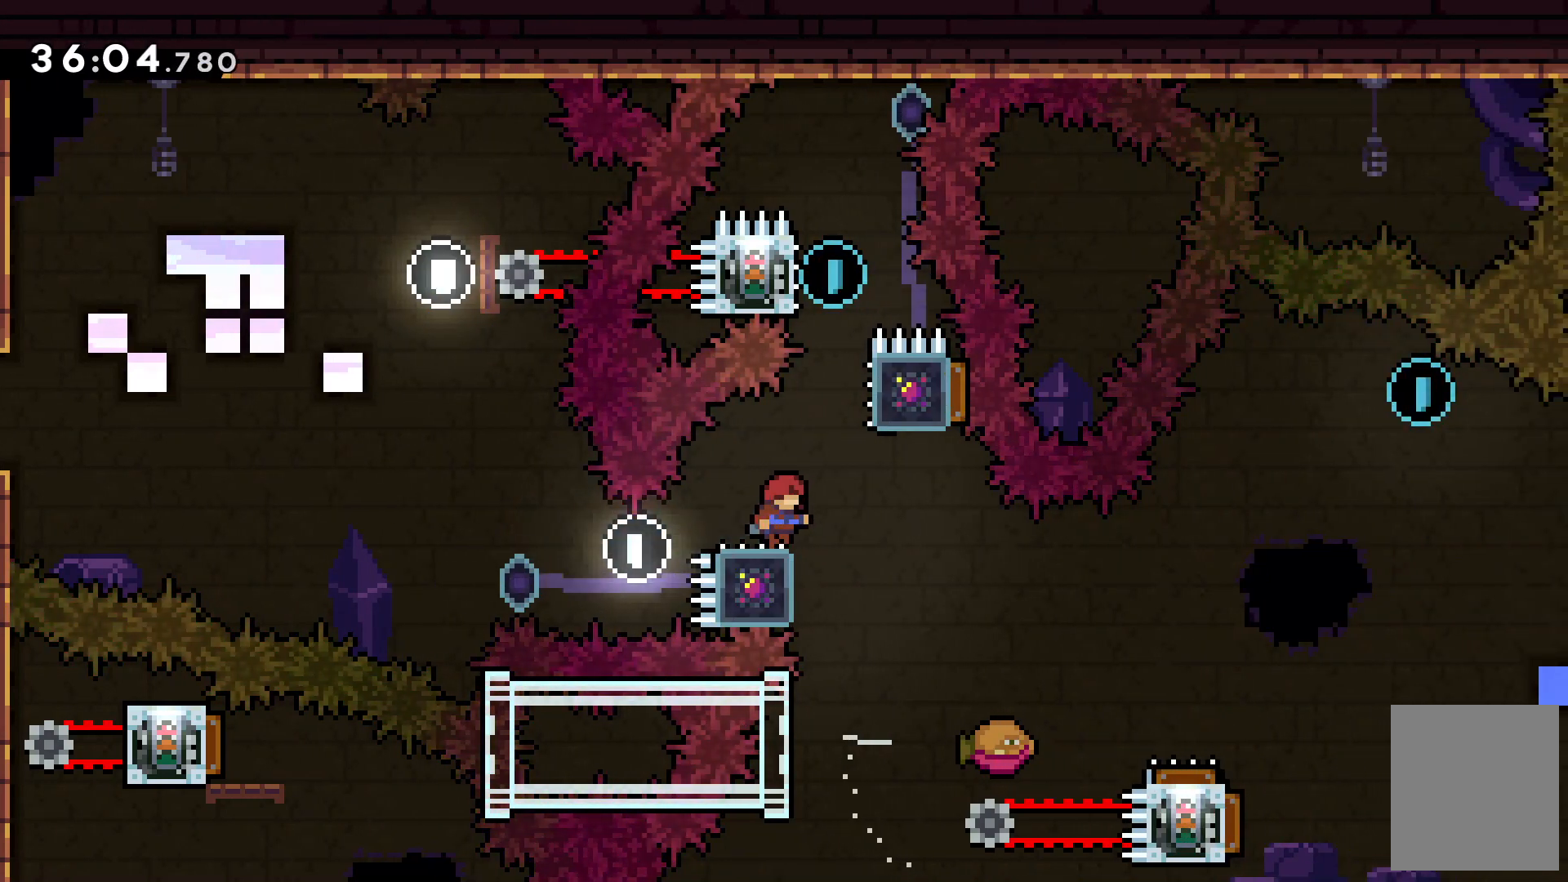
{"keys": ["c"], "events": [[467, "c", "down"]]}
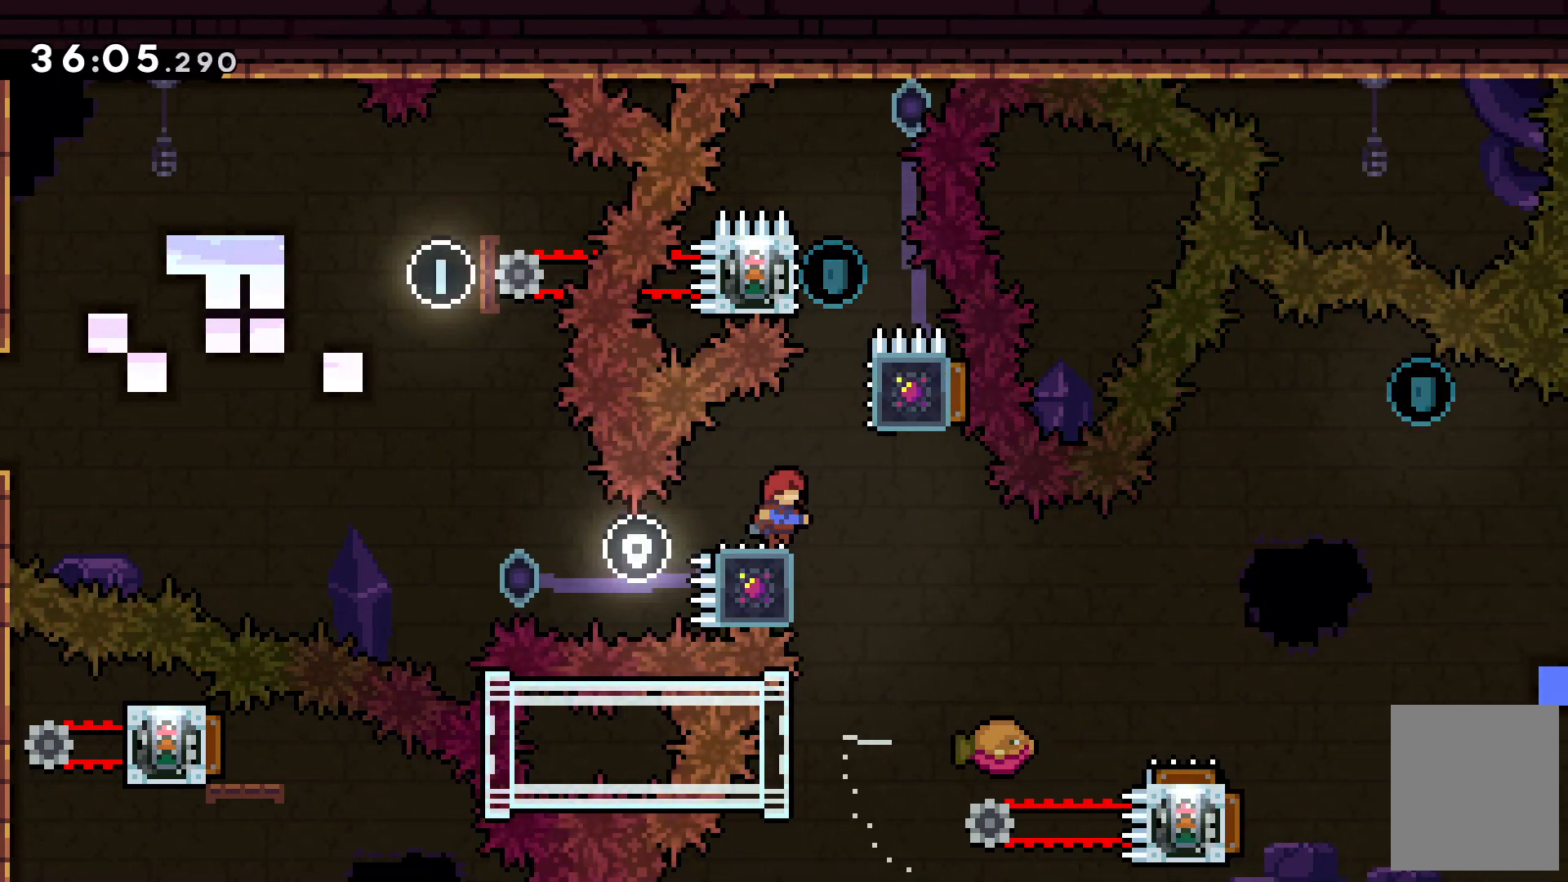
{"keys": ["z"], "events": [[33, "right", "down"], [200, "c", "up"], [200, "z", "down"], [333, "right", "up"]]}
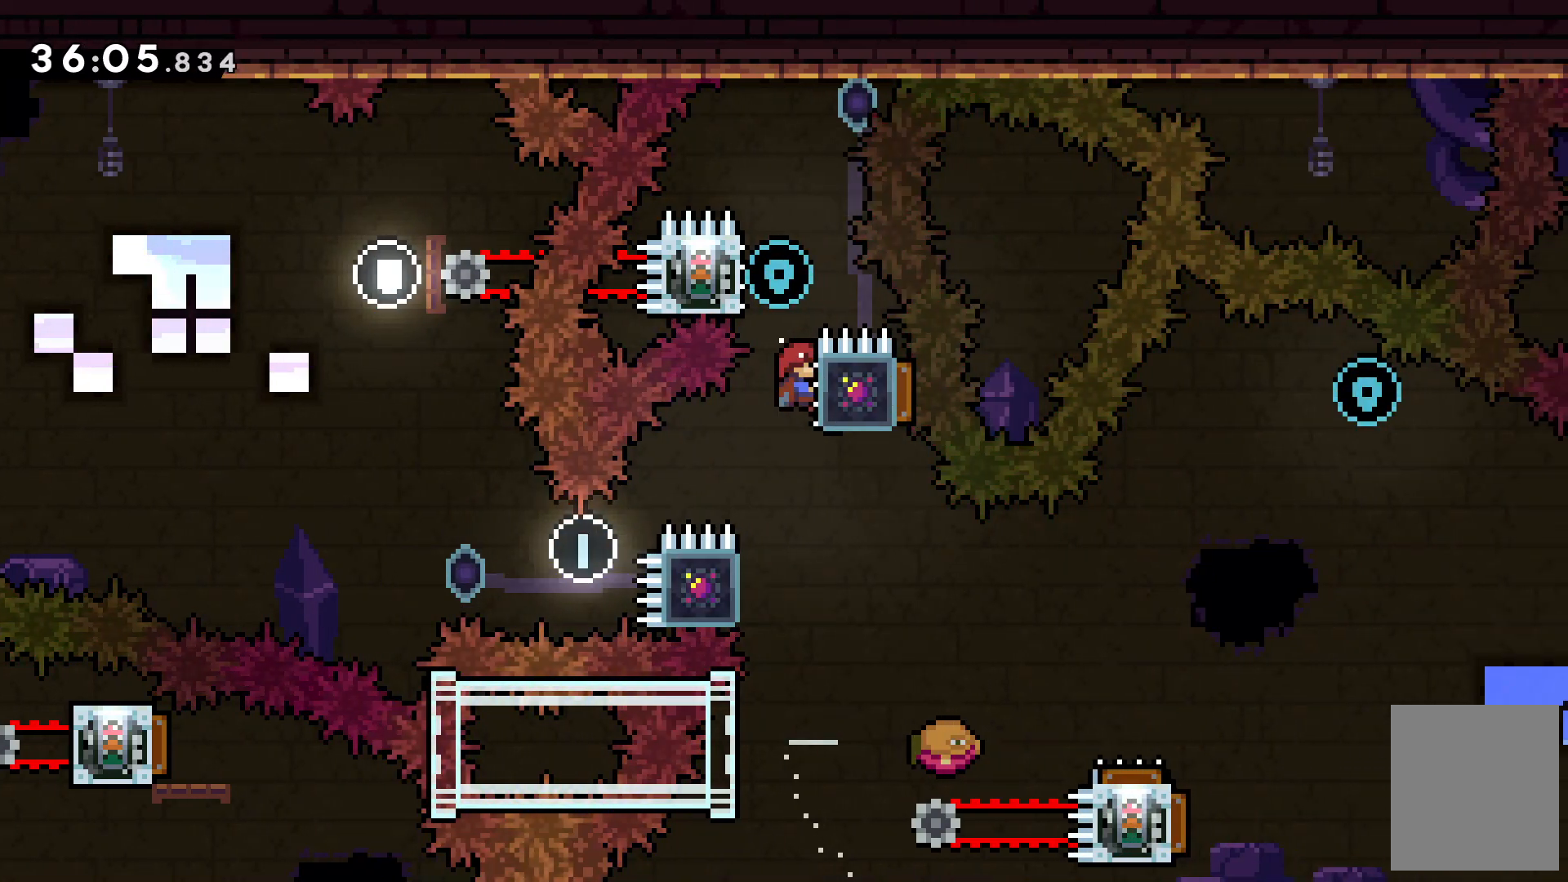
{"keys": ["right", "x", "z"], "events": [[433, "right", "down"], [433, "x", "down"]]}
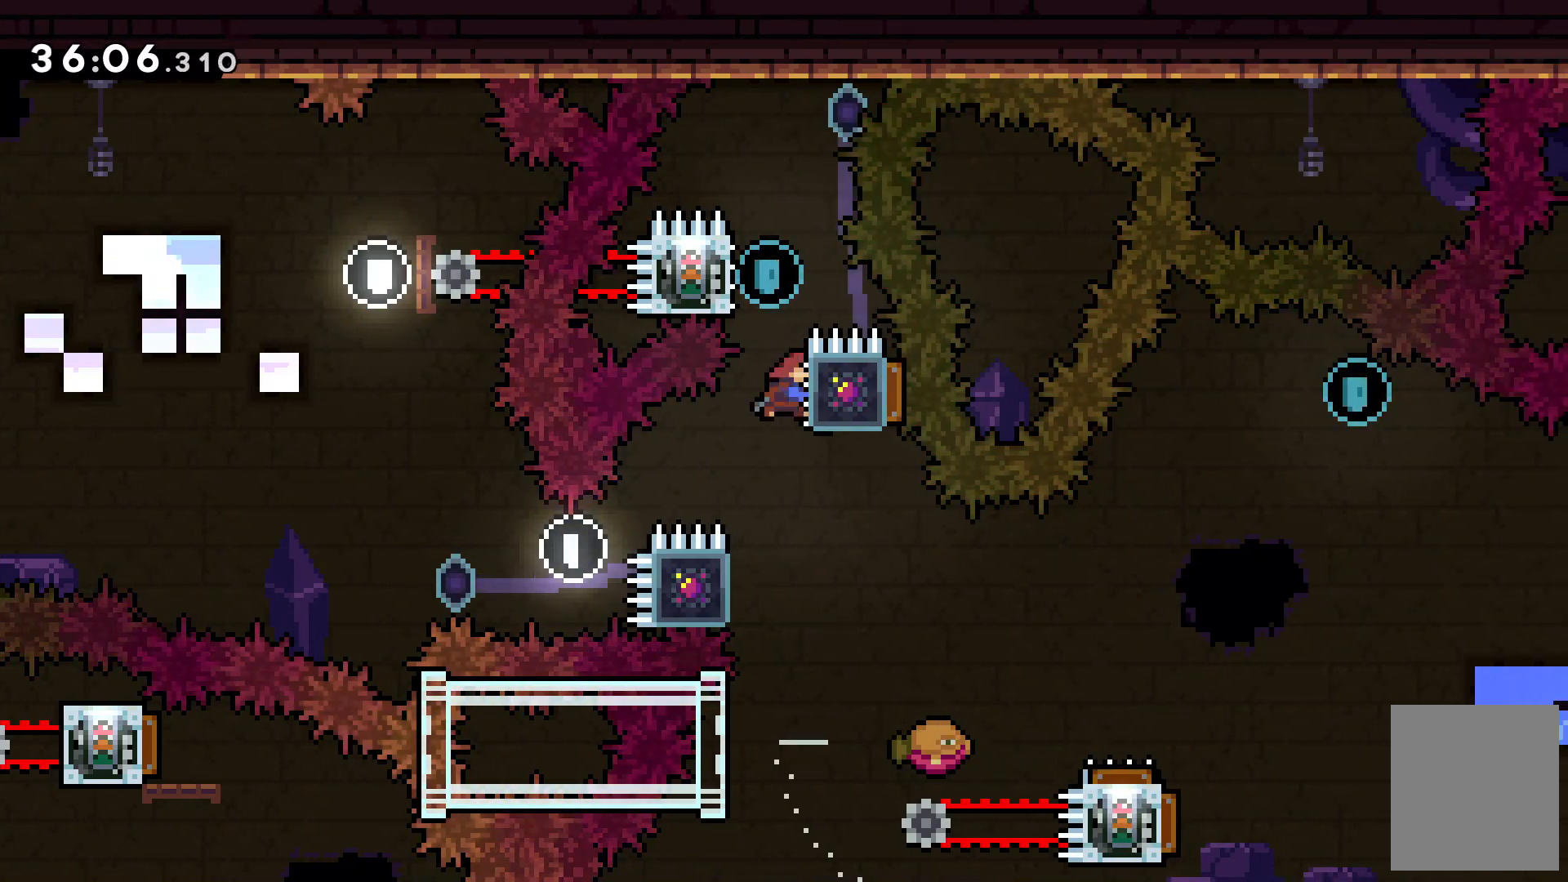
{"keys": ["z"], "events": [[100, "right", "up"], [100, "x", "up"]]}
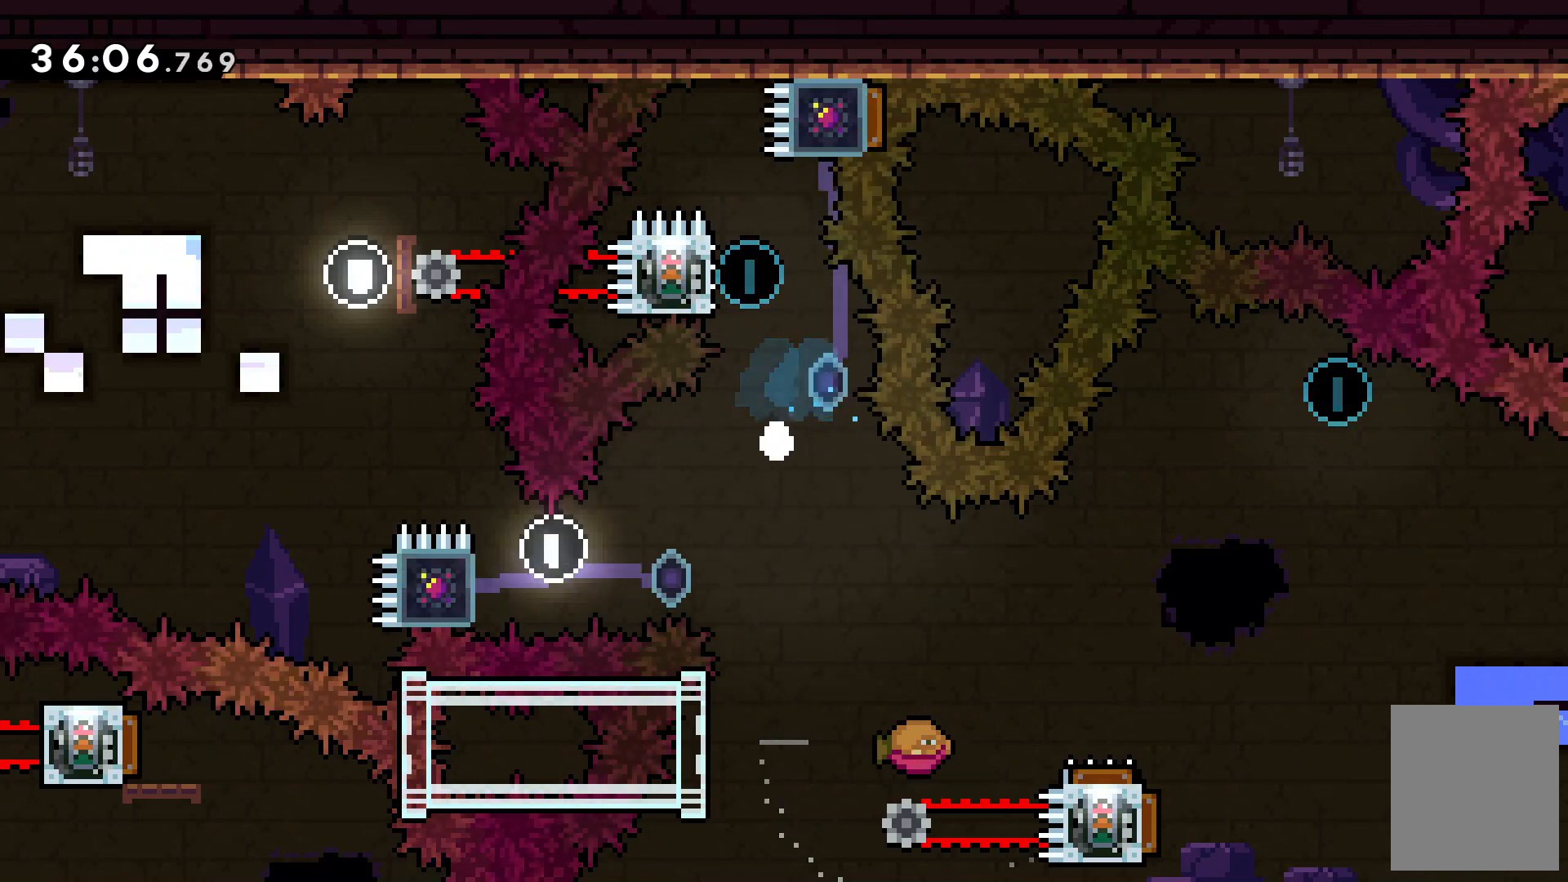
{"keys": [], "events": [[167, "z", "up"]]}
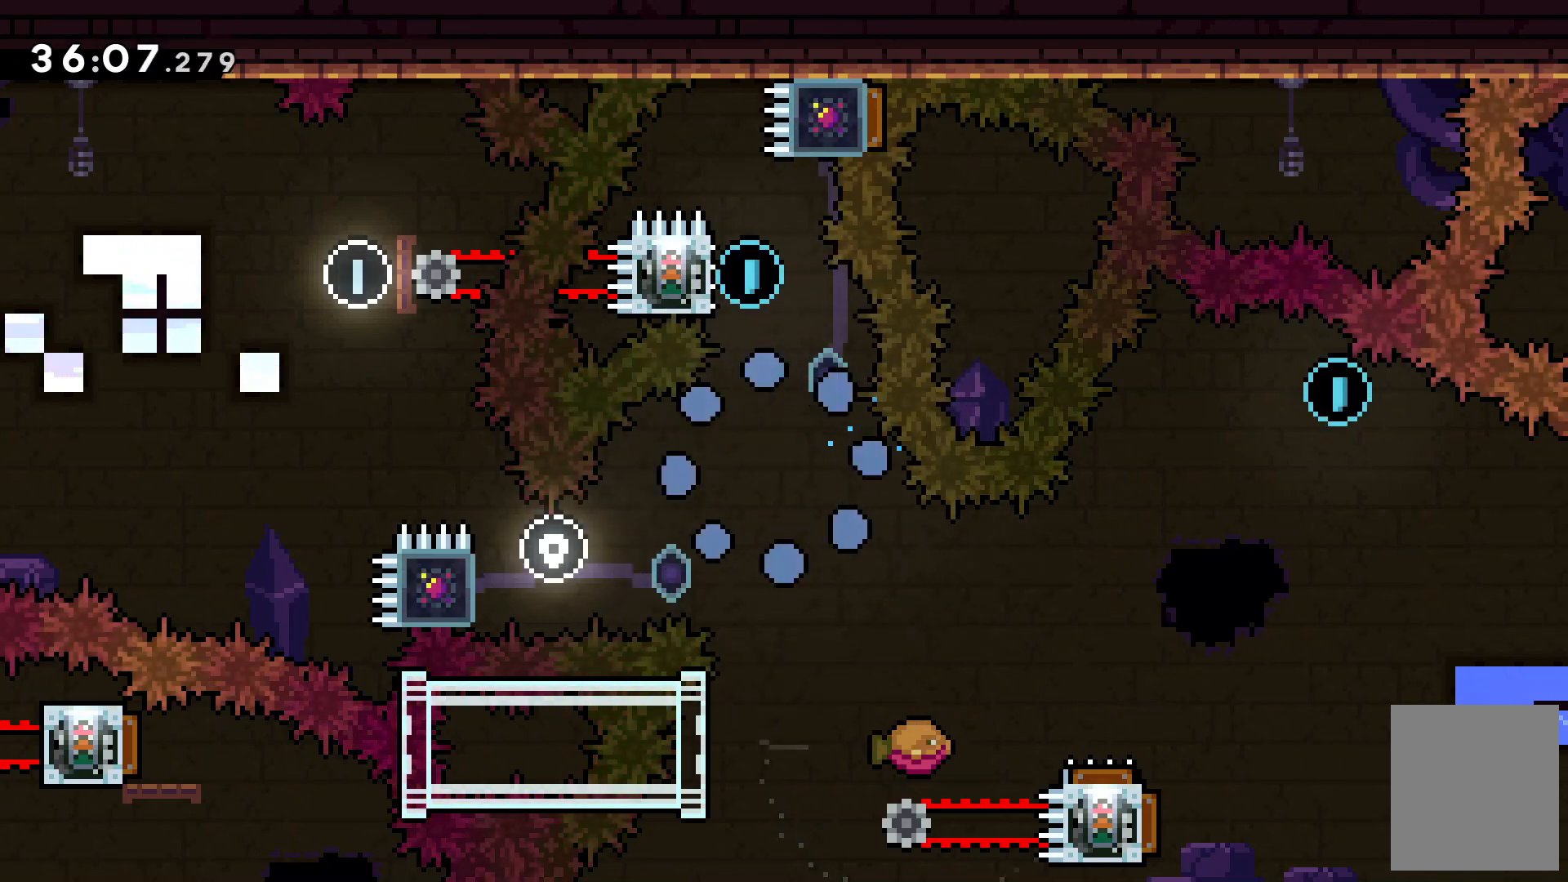
{"keys": [], "events": []}
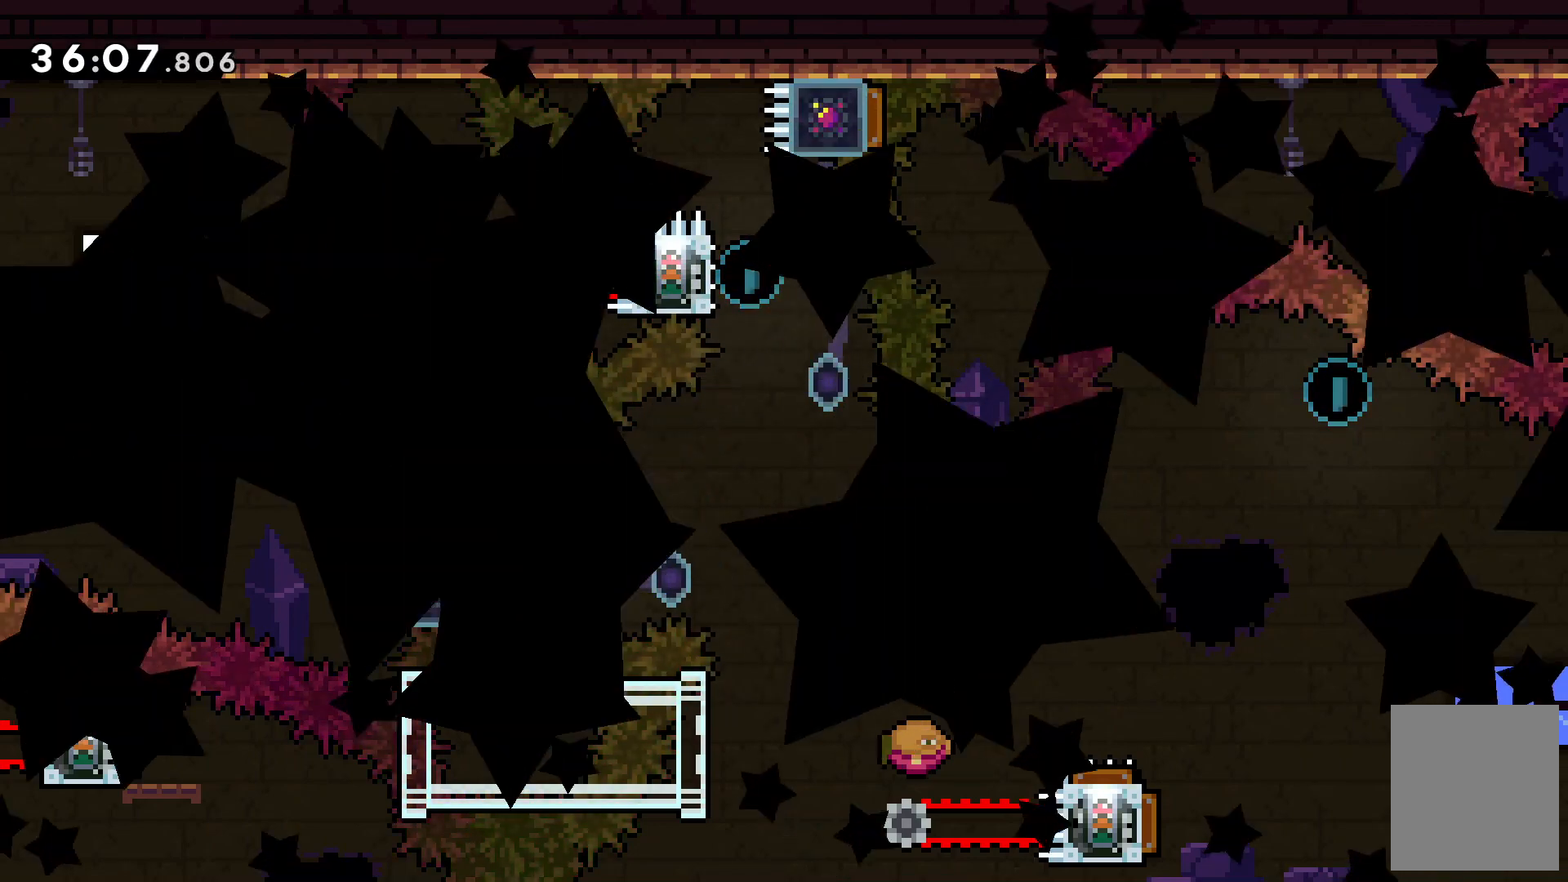
{"keys": [], "events": []}
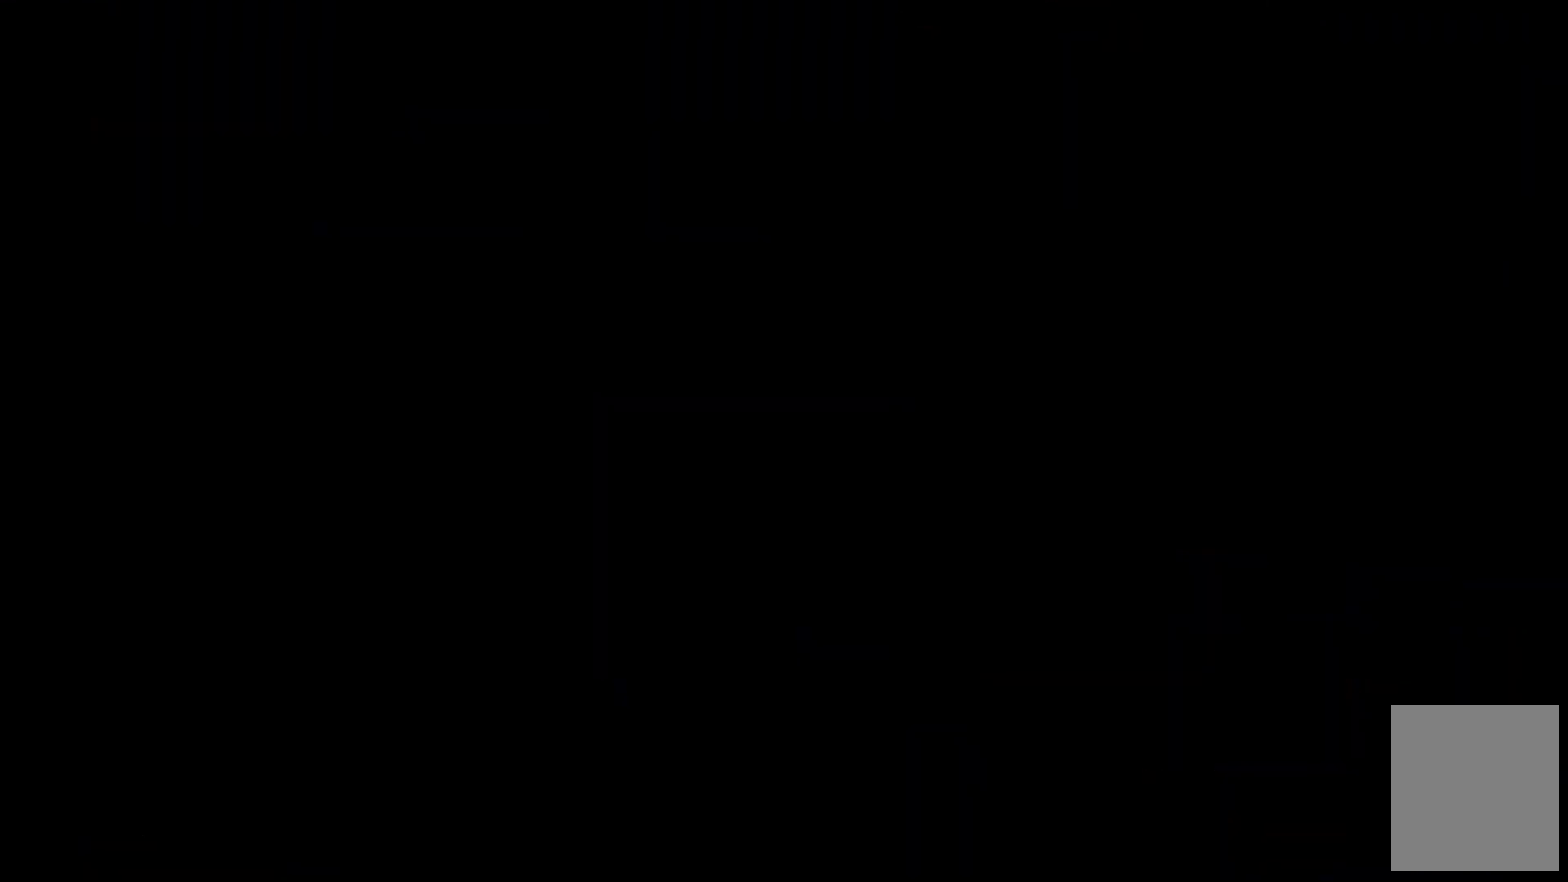
{"keys": [], "events": []}
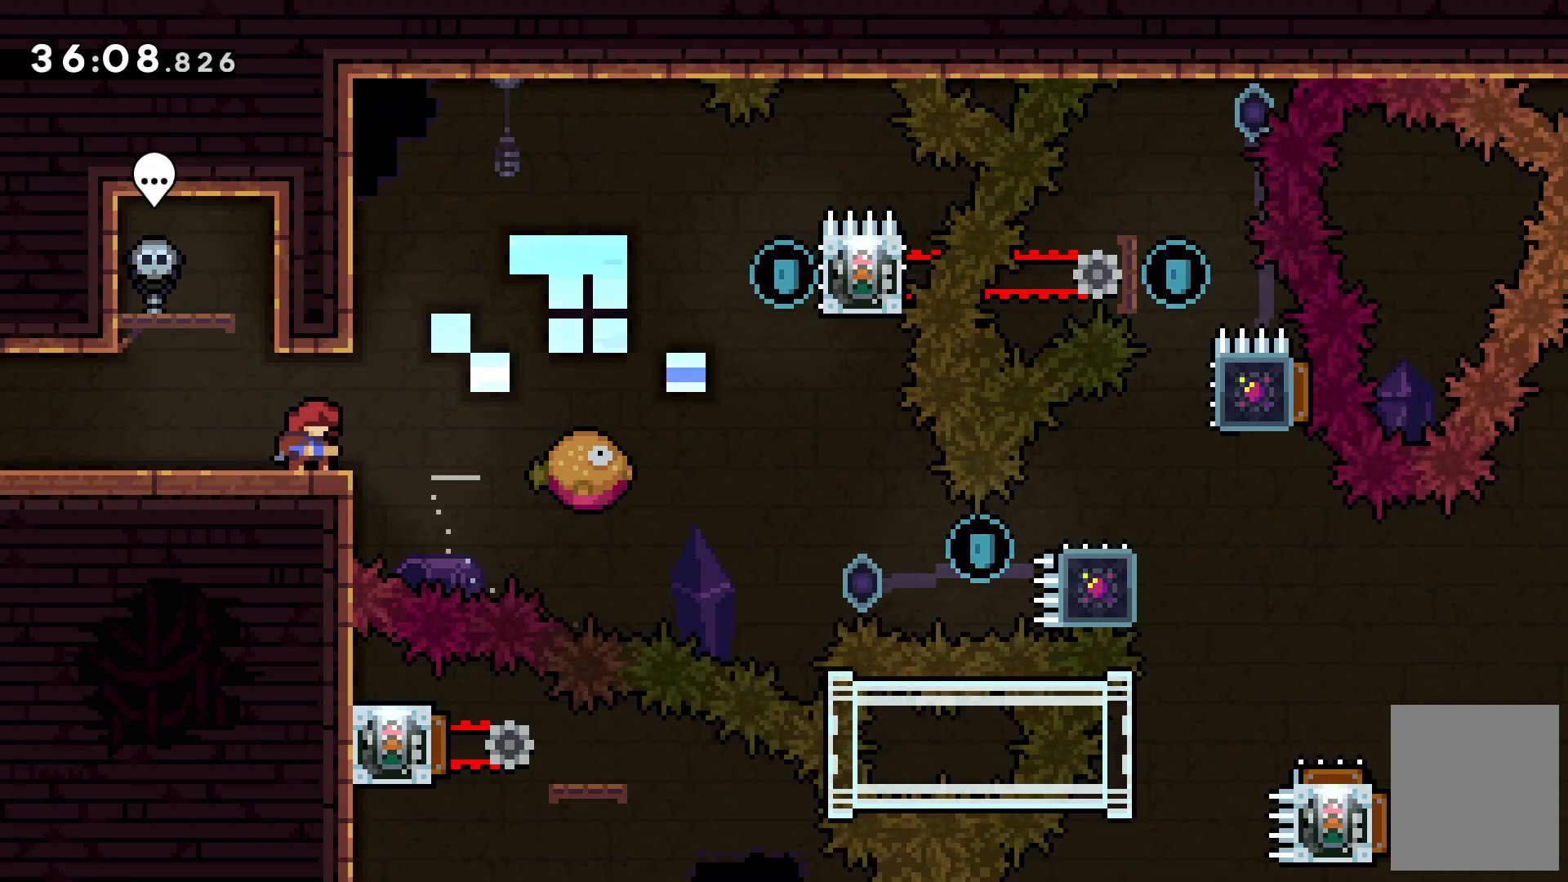
{"keys": ["right"], "events": [[167, "right", "down"], [300, "c", "down"], [500, "c", "up"]]}
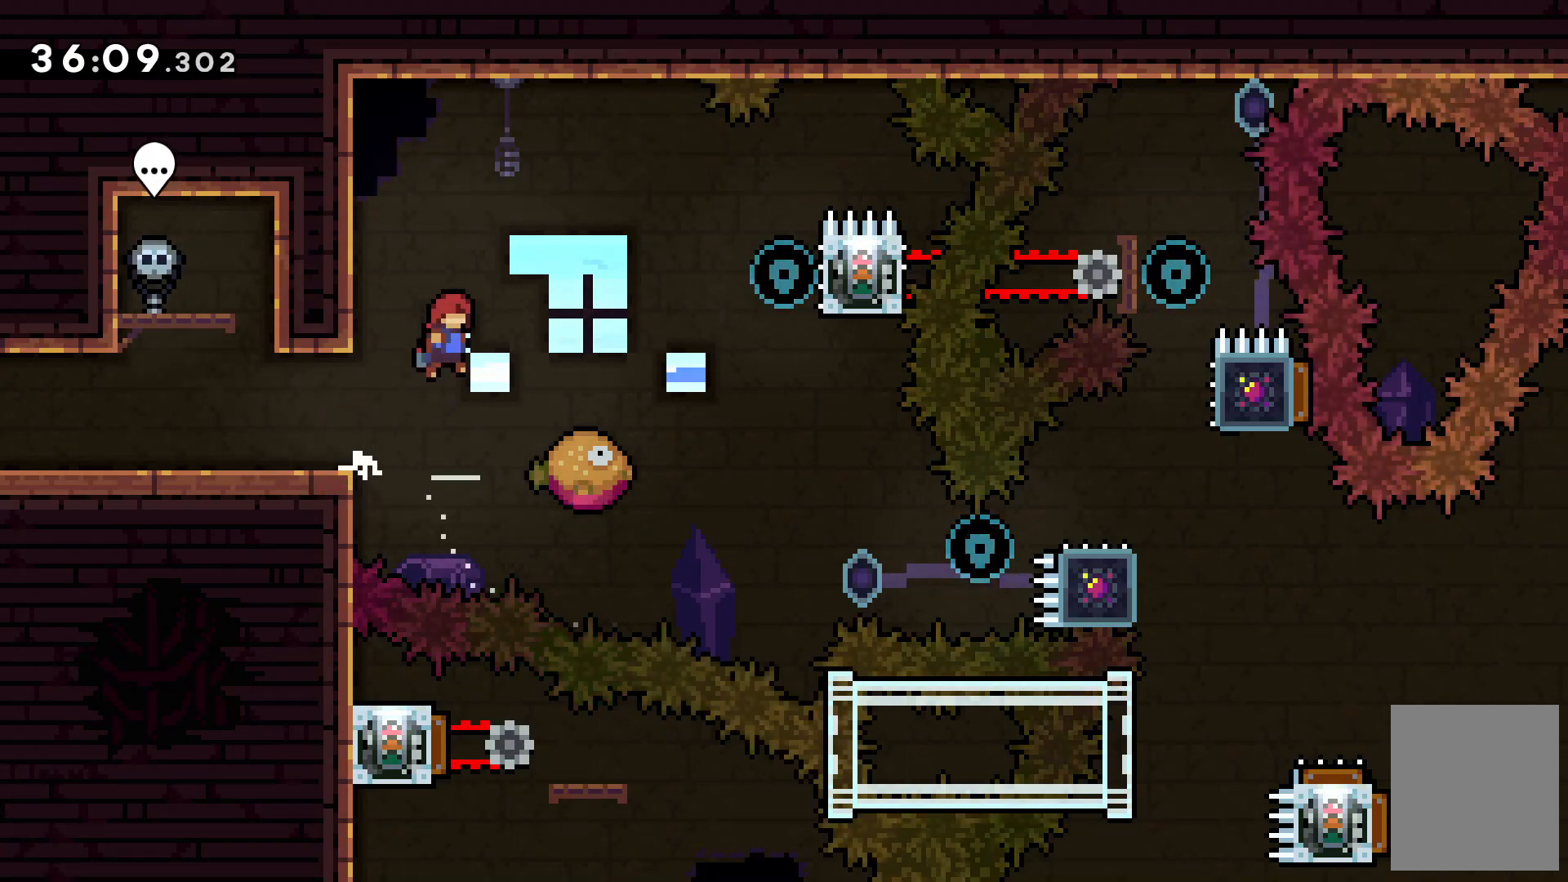
{"keys": ["c", "right"], "events": [[300, "c", "down"]]}
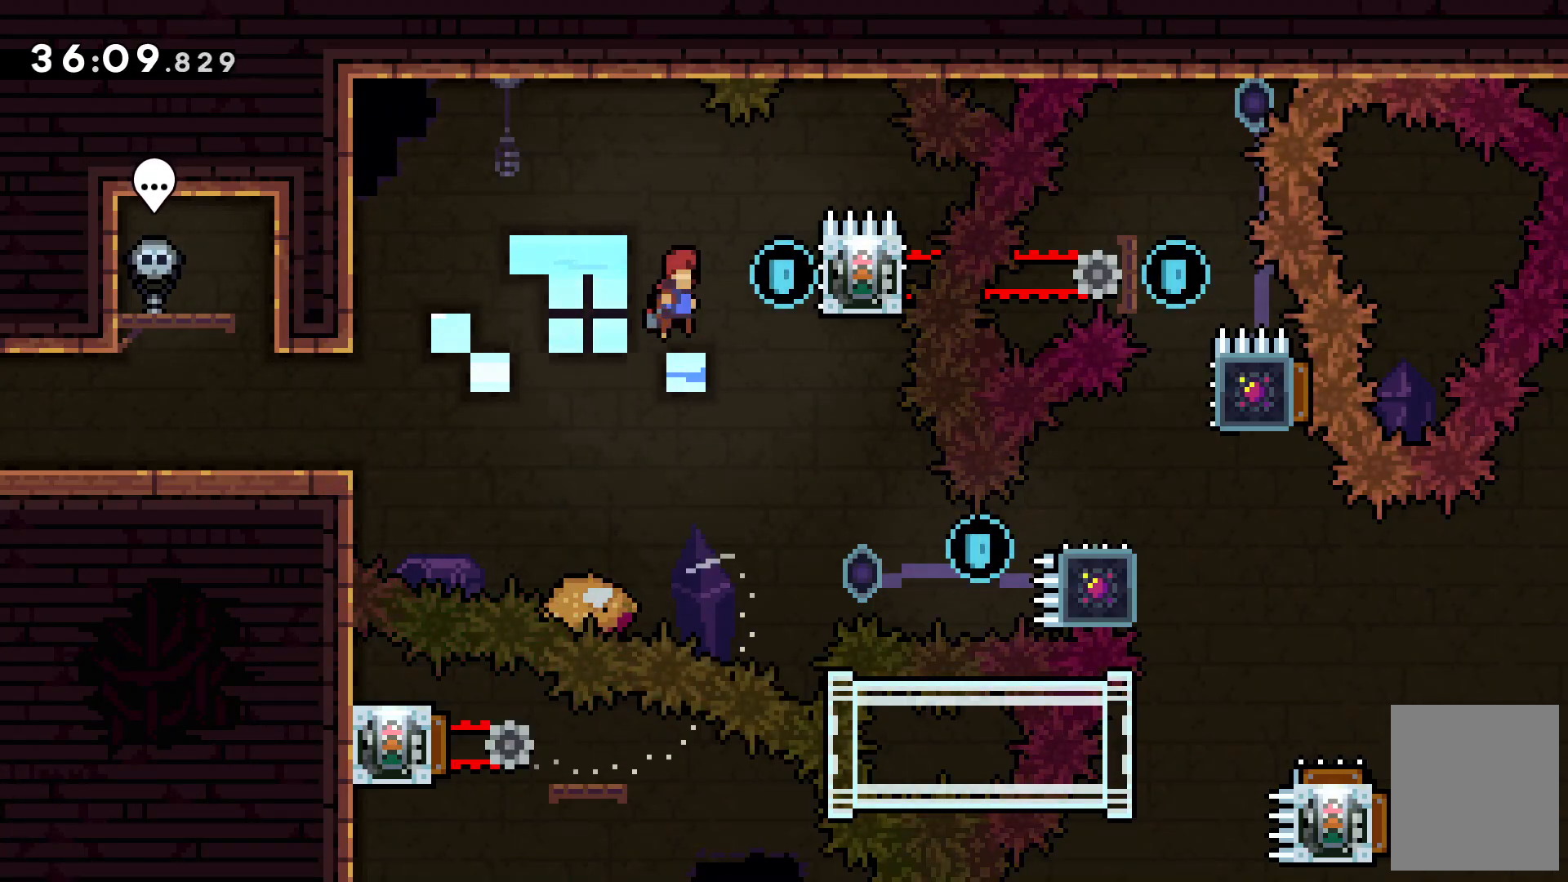
{"keys": ["z"], "events": [[100, "c", "up"], [100, "z", "down"], [333, "right", "up"]]}